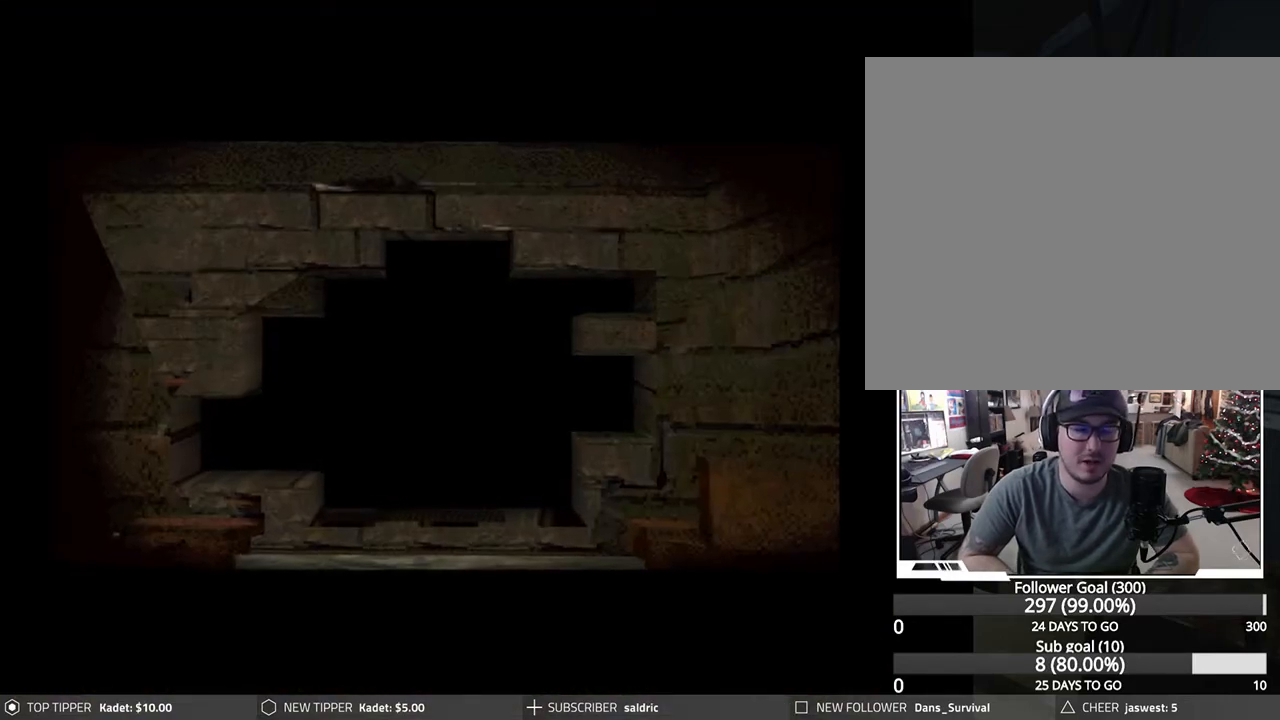
Gameplay with a controller (PlayStation layout); each line is a JSON object with the inputs held at the frame after it. "events" lists button and stick changes between this image and that frame as [ms after this image, input, new state], when the widget could be followed in between. Not read: right_stick.
{"buttons": [], "left_stick": "center", "events": []}
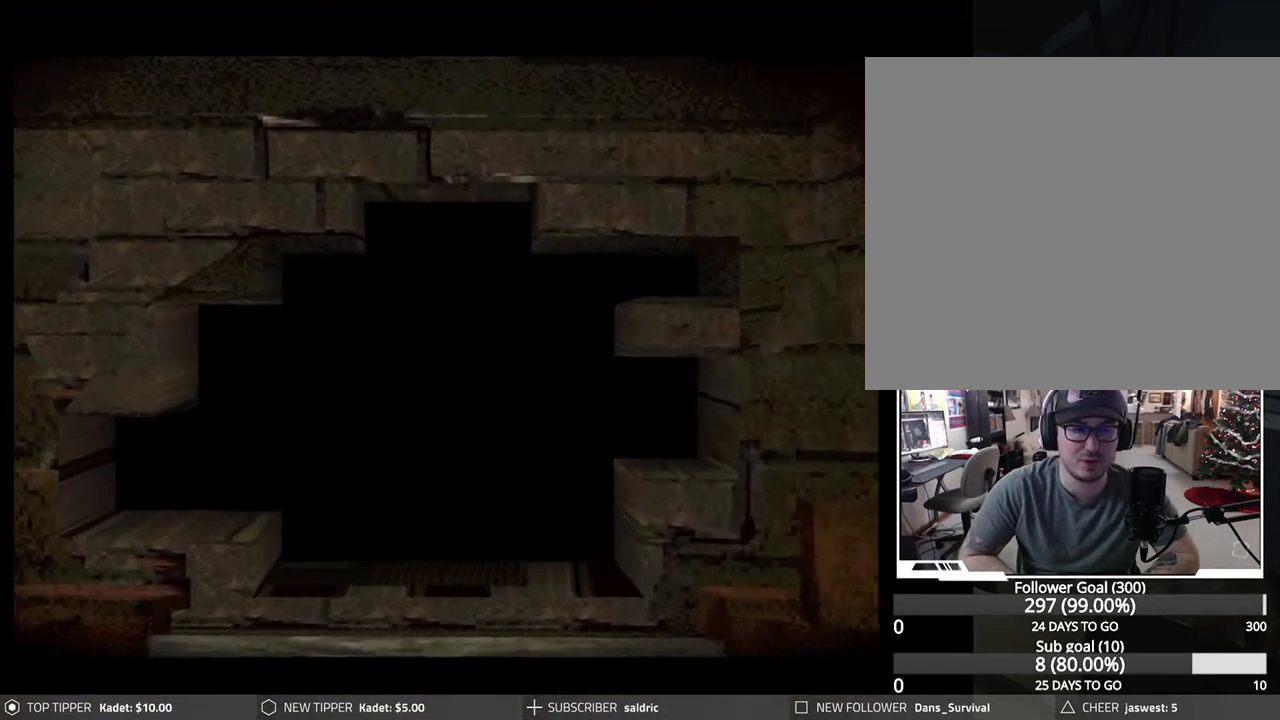
{"buttons": [], "left_stick": "center", "events": []}
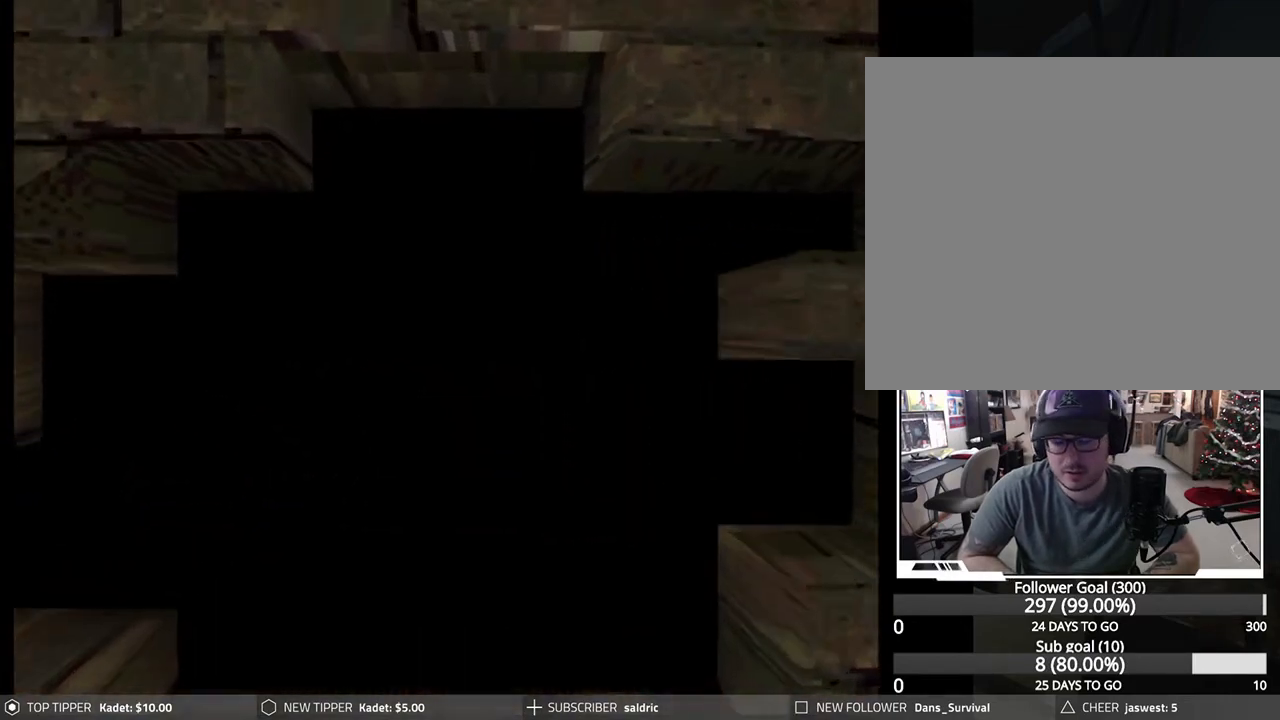
{"buttons": [], "left_stick": "center", "events": []}
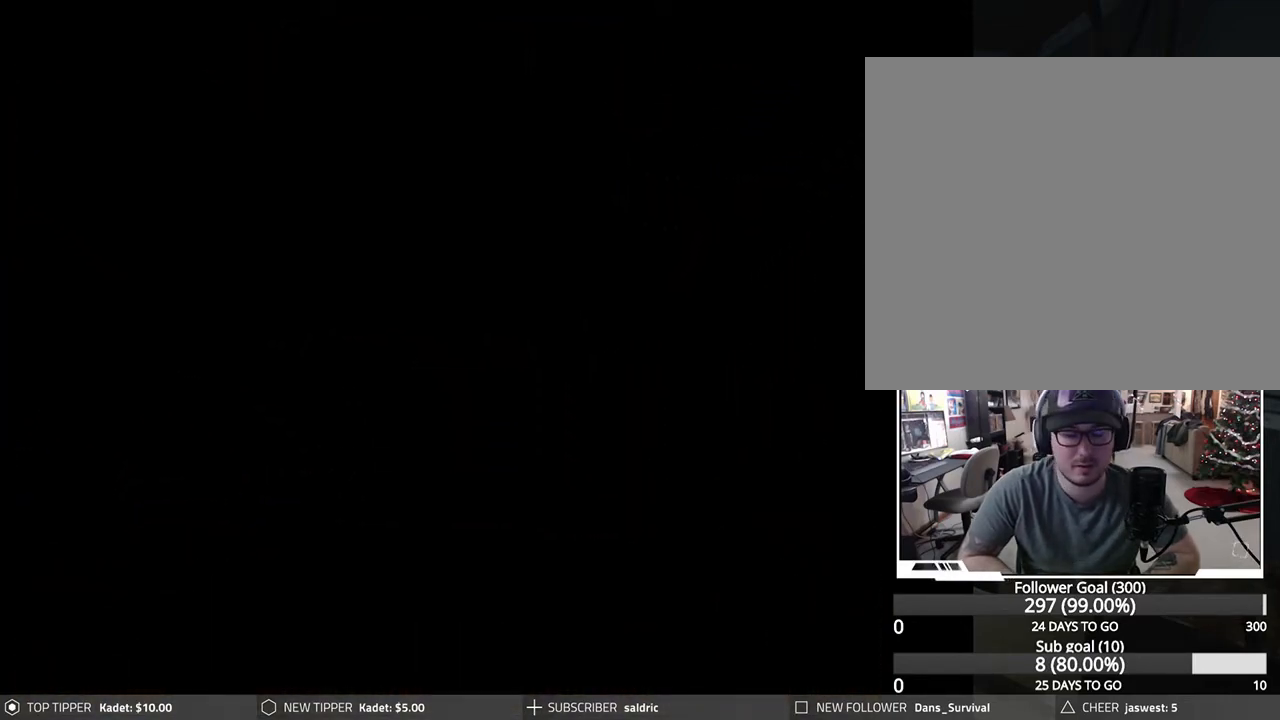
{"buttons": [], "left_stick": "center", "events": [[317, "START", "down"], [483, "START", "up"]]}
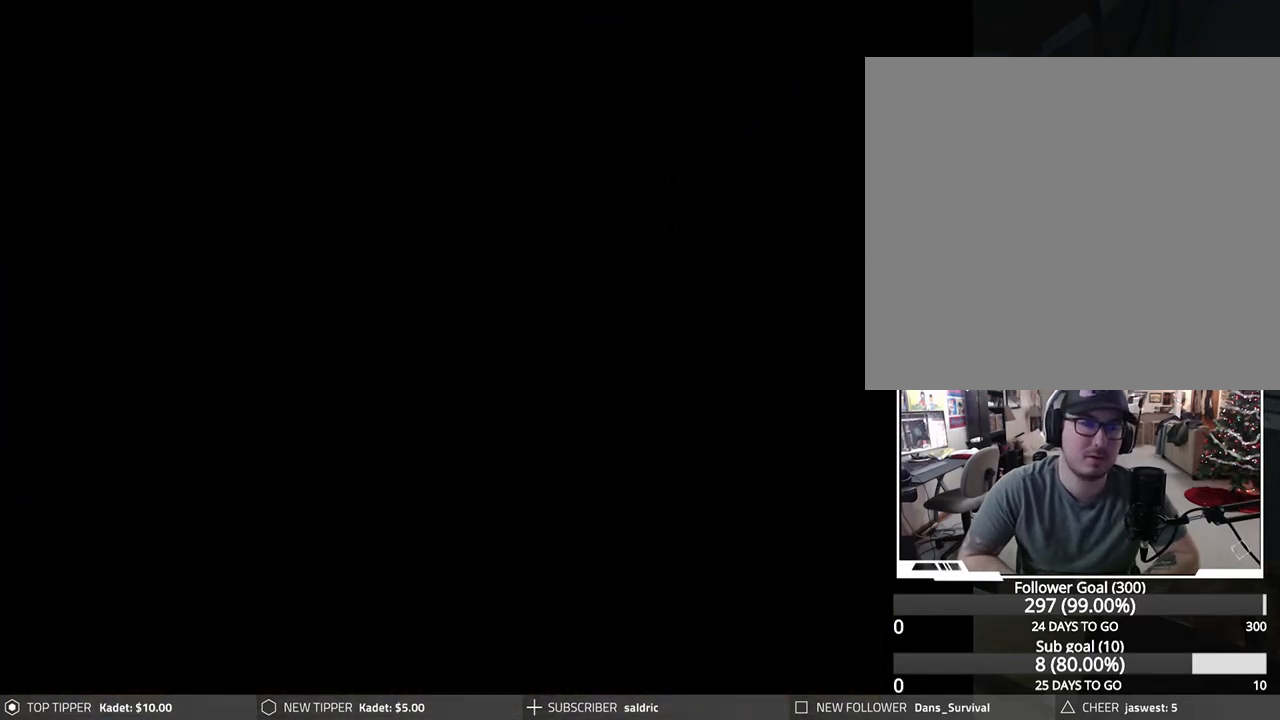
{"buttons": ["START"], "left_stick": "center", "events": [[400, "START", "down"]]}
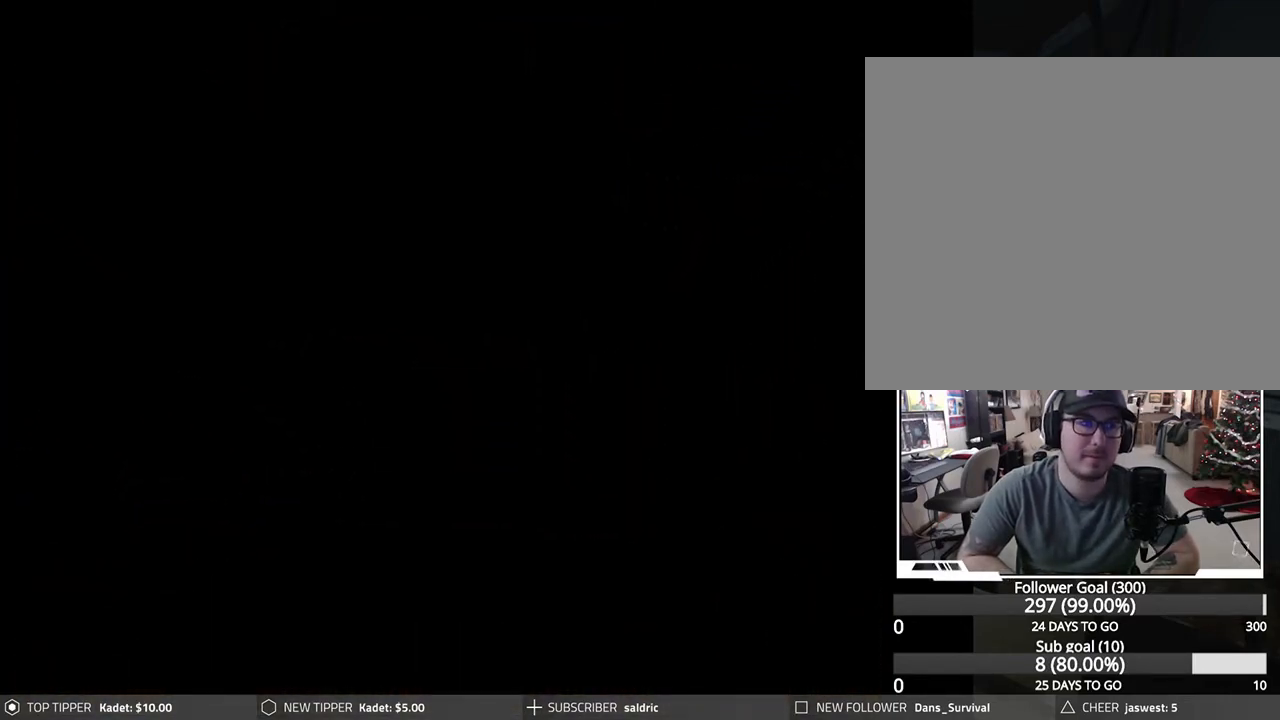
{"buttons": ["START"], "left_stick": "center", "events": [[17, "START", "up"], [83, "START", "down"], [200, "START", "up"], [267, "START", "down"], [383, "START", "up"], [450, "START", "down"]]}
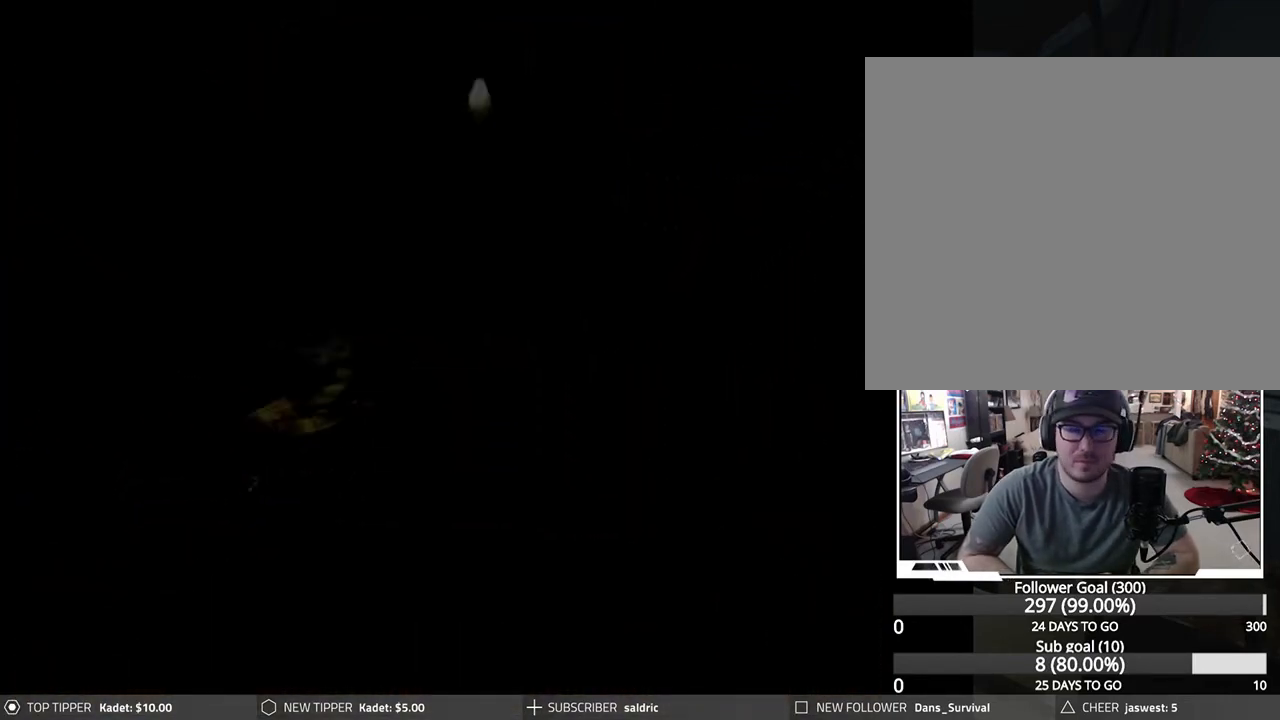
{"buttons": ["START"], "left_stick": "center", "events": [[50, "START", "up"], [117, "START", "down"], [217, "START", "up"], [283, "START", "down"], [400, "START", "up"], [450, "START", "down"]]}
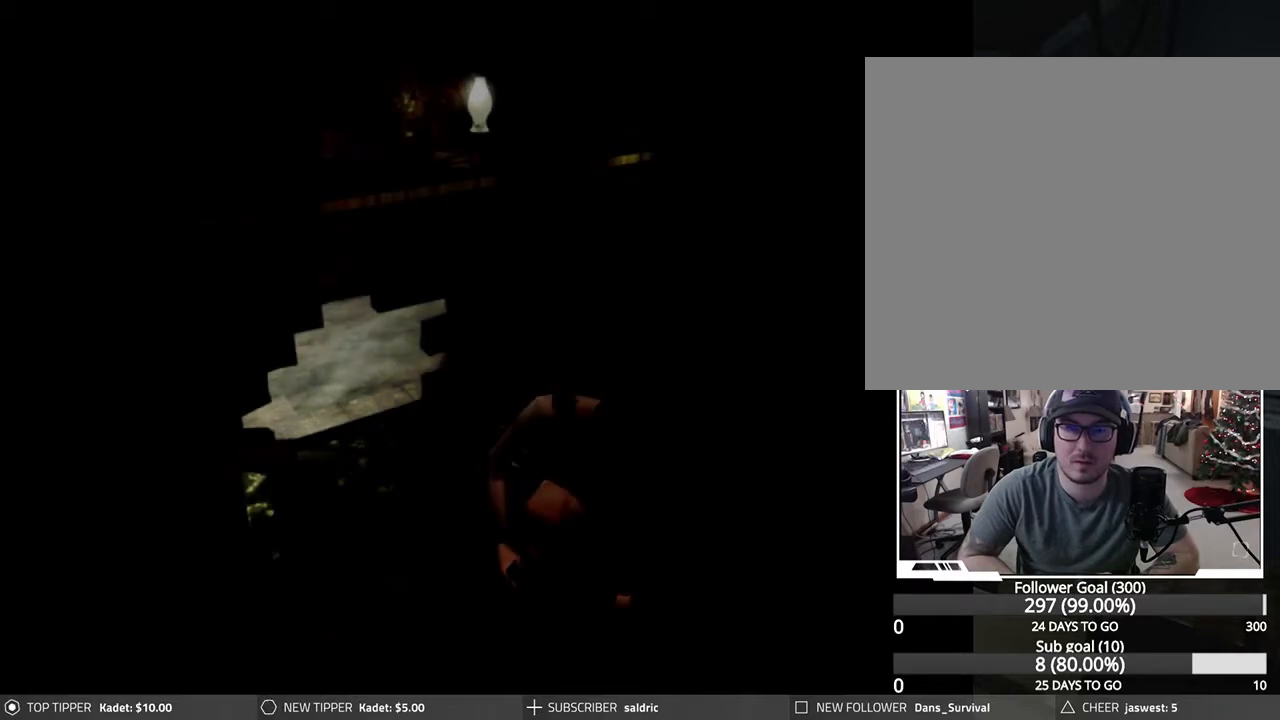
{"buttons": ["START"], "left_stick": "center", "events": [[67, "START", "up"], [117, "START", "down"], [250, "START", "up"], [317, "START", "down"], [433, "START", "up"], [483, "START", "down"]]}
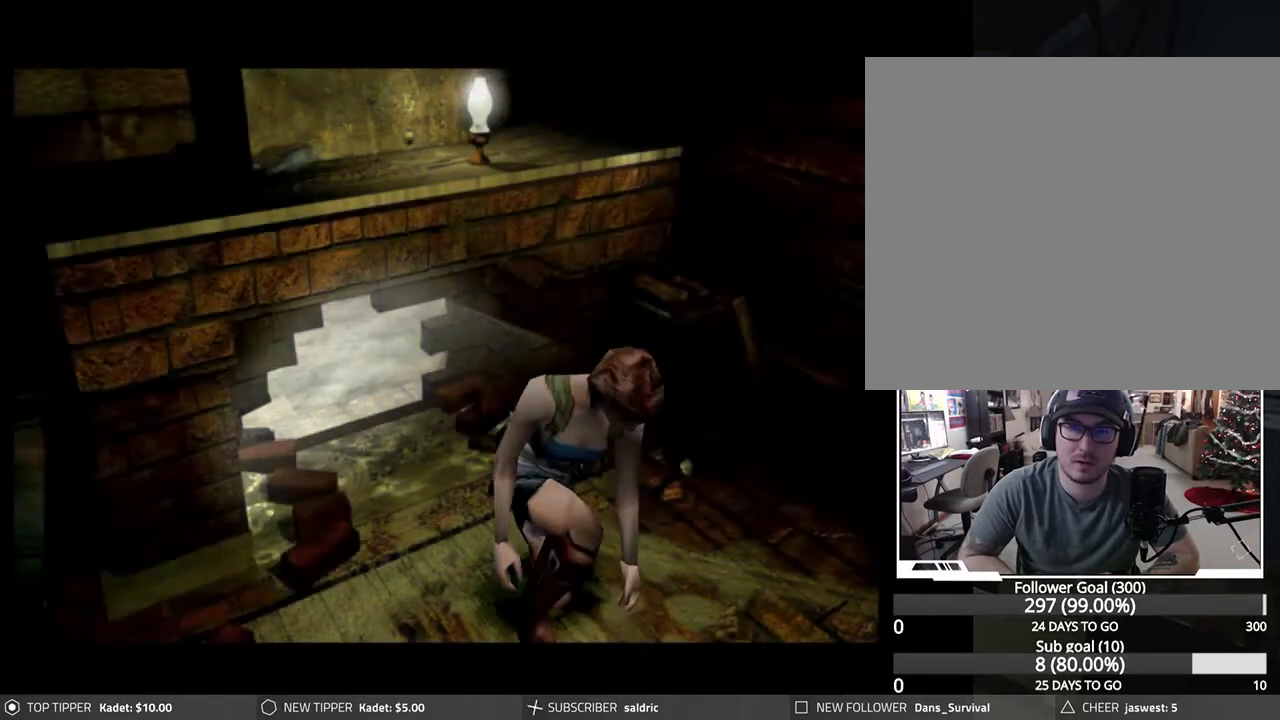
{"buttons": [], "left_stick": "center", "events": [[117, "START", "up"], [183, "START", "down"], [300, "START", "up"], [367, "START", "down"], [483, "START", "up"]]}
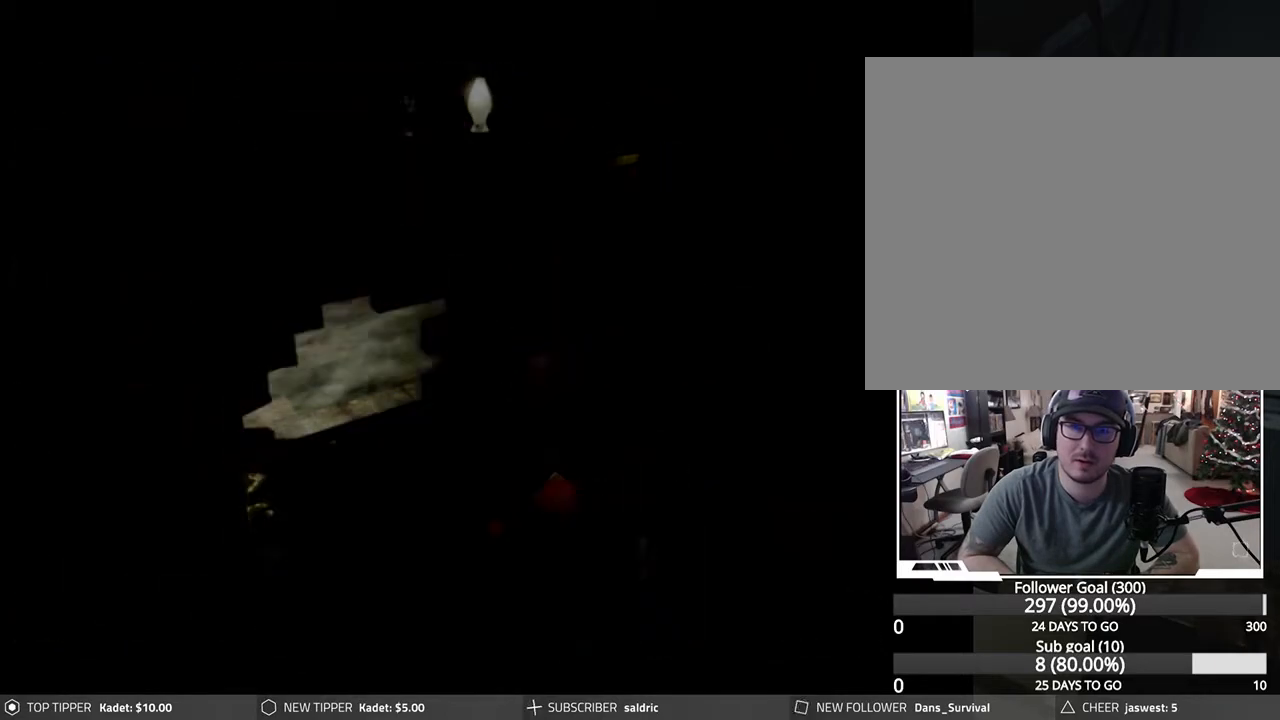
{"buttons": [], "left_stick": "center", "events": []}
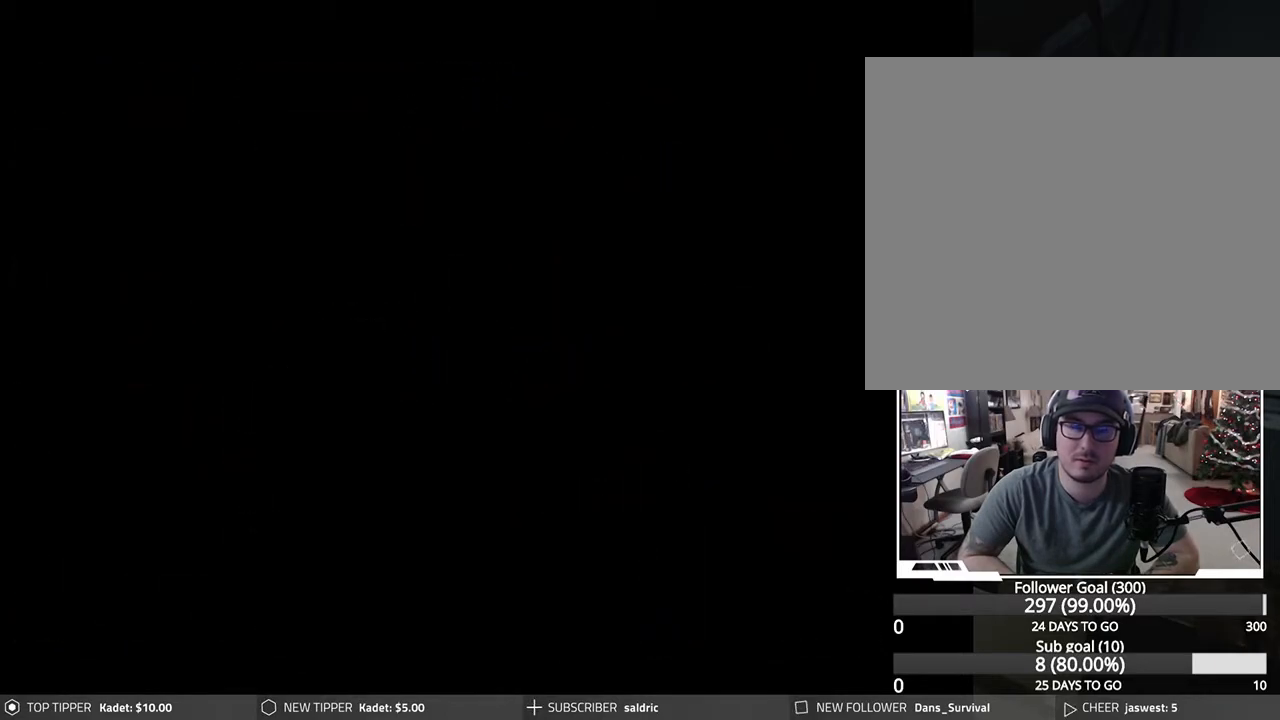
{"buttons": [], "left_stick": "center", "events": []}
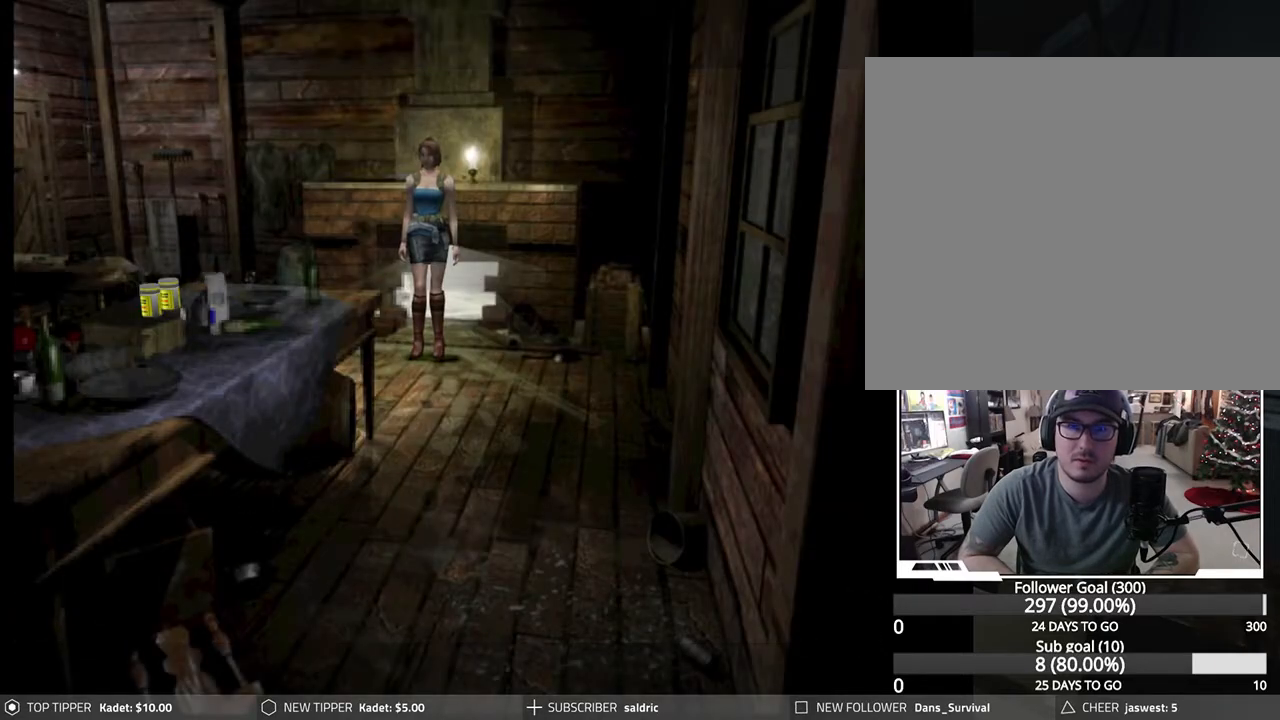
{"buttons": ["DPAD_LEFT"], "left_stick": "center", "events": [[50, "DPAD_LEFT", "down"]]}
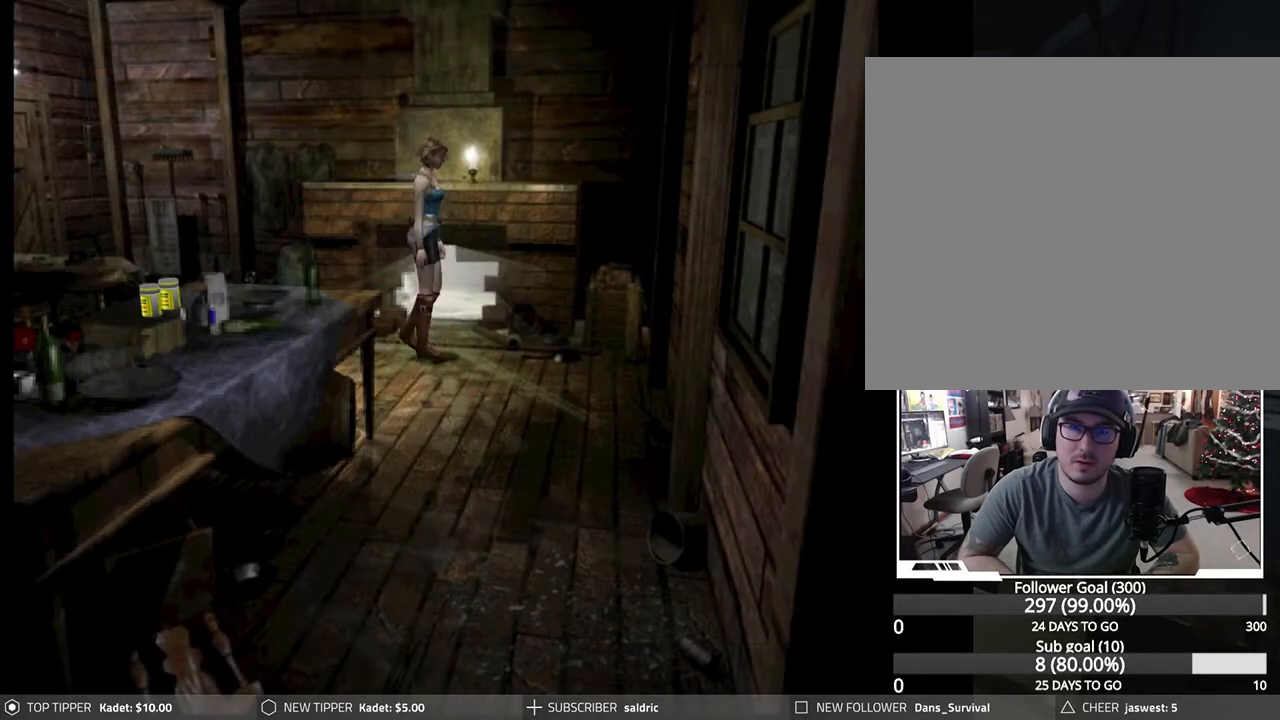
{"buttons": ["TRIANGLE"], "left_stick": "center", "events": [[100, "DPAD_DOWN", "down"], [117, "DPAD_LEFT", "up"], [350, "TRIANGLE", "down"], [383, "DPAD_DOWN", "up"]]}
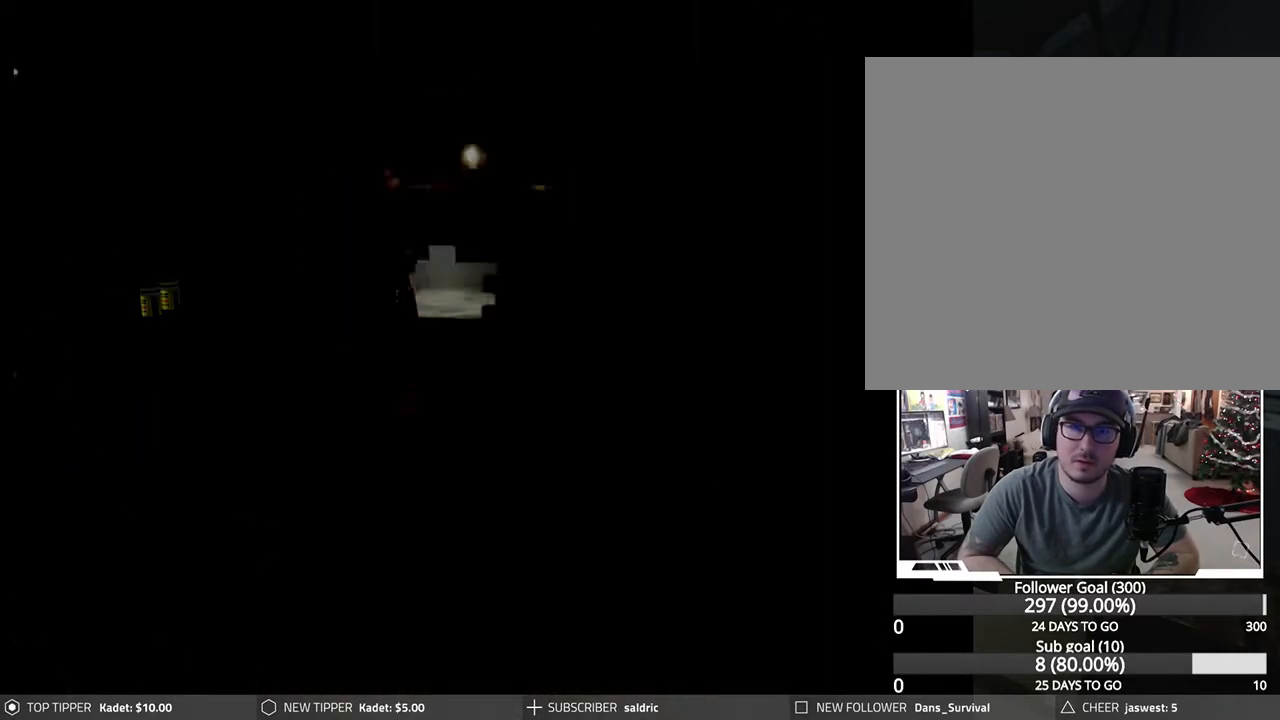
{"buttons": ["TRIANGLE"], "left_stick": "center", "events": [[17, "TRIANGLE", "up"], [500, "TRIANGLE", "down"]]}
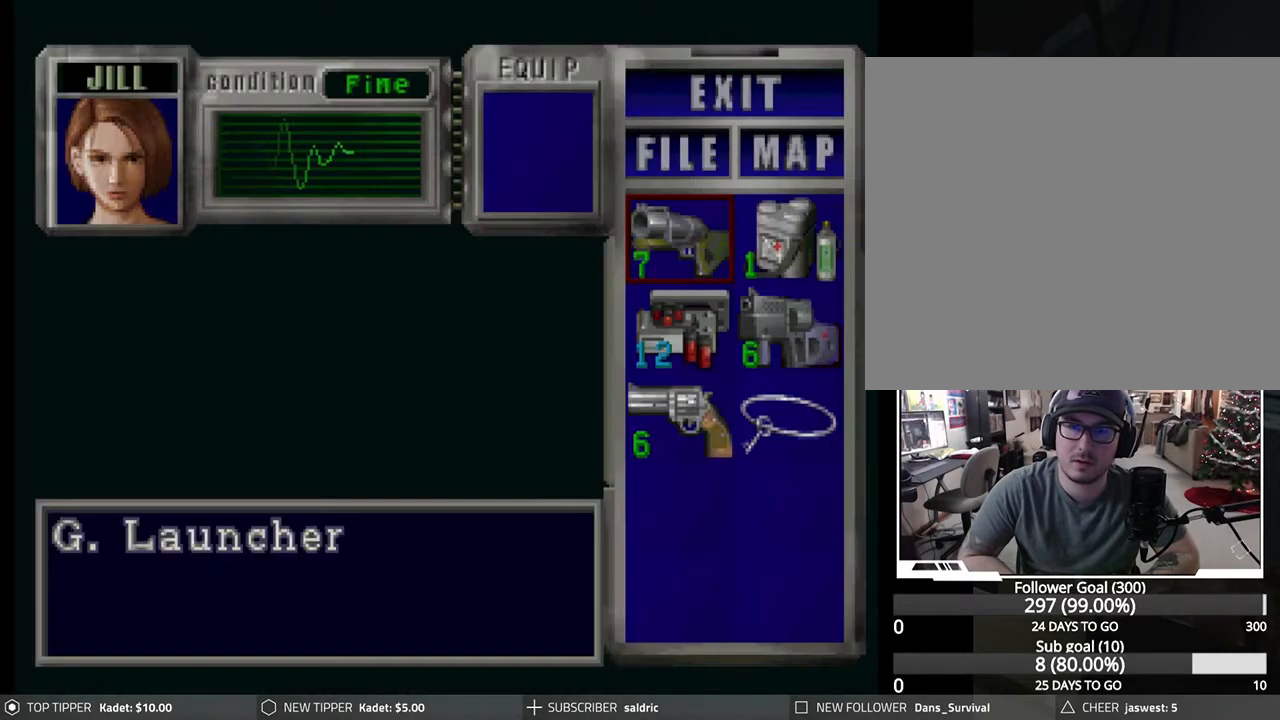
{"buttons": ["DPAD_DOWN"], "left_stick": "center", "events": [[117, "DPAD_DOWN", "down"], [117, "TRIANGLE", "up"]]}
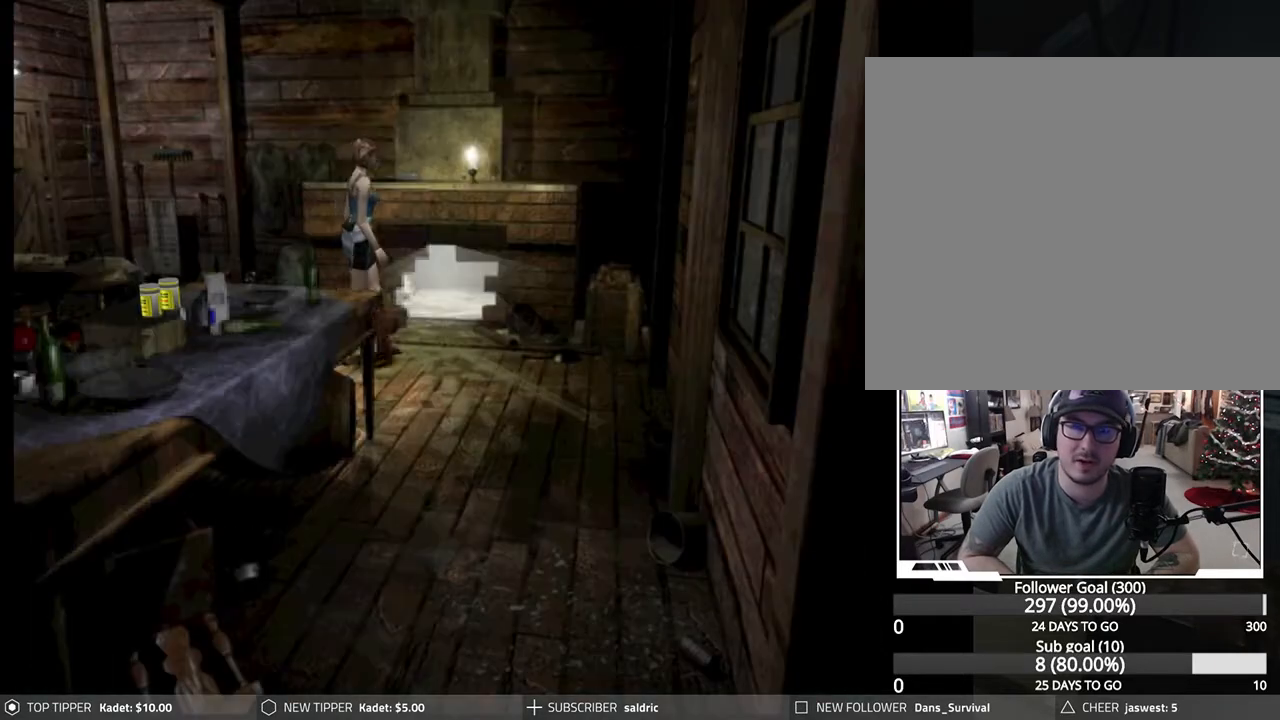
{"buttons": ["DPAD_DOWN"], "left_stick": "center", "events": [[33, "DPAD_LEFT", "down"], [183, "DPAD_LEFT", "up"]]}
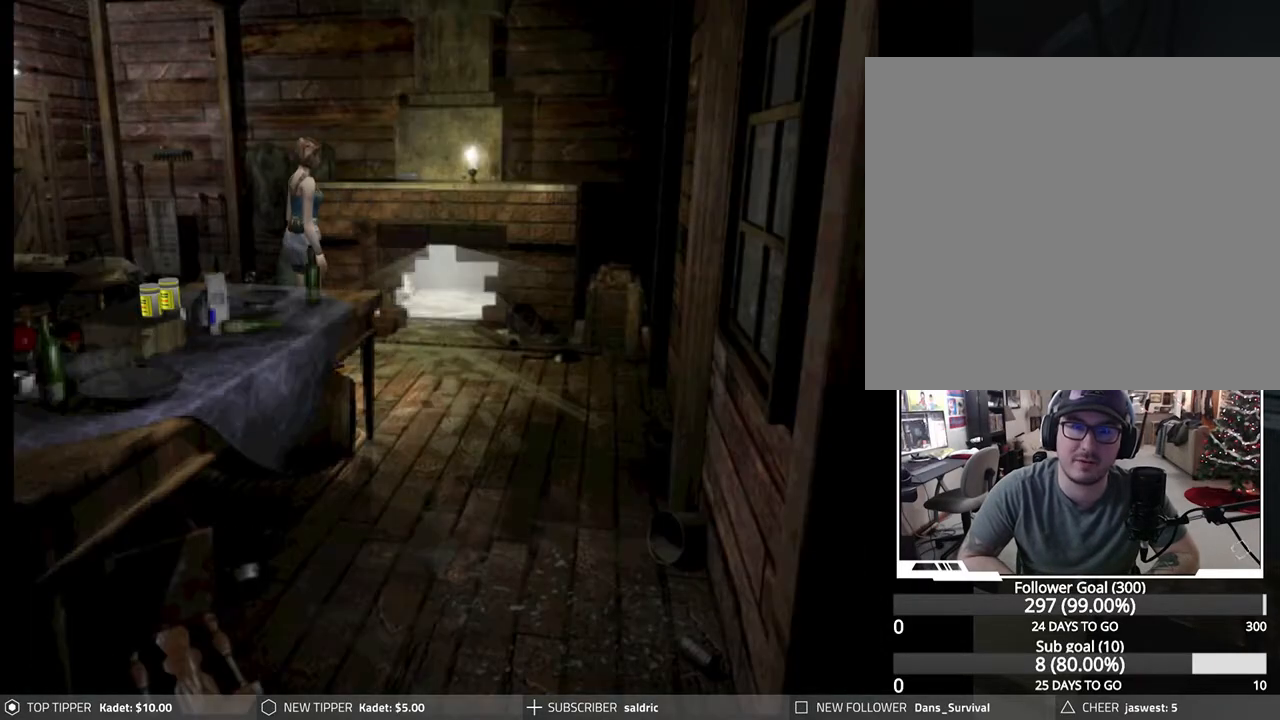
{"buttons": ["DPAD_DOWN"], "left_stick": "center", "events": [[50, "DPAD_LEFT", "down"], [233, "DPAD_LEFT", "up"]]}
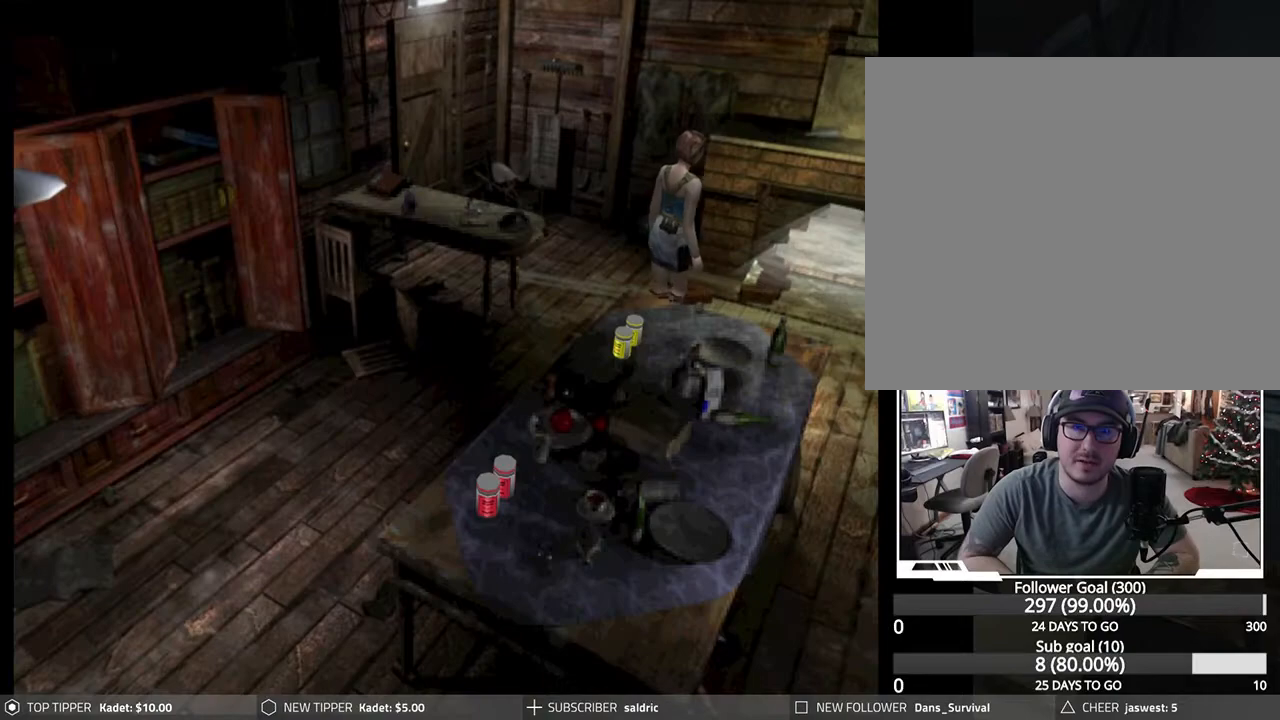
{"buttons": ["DPAD_DOWN", "DPAD_LEFT"], "left_stick": "center", "events": [[467, "DPAD_LEFT", "down"]]}
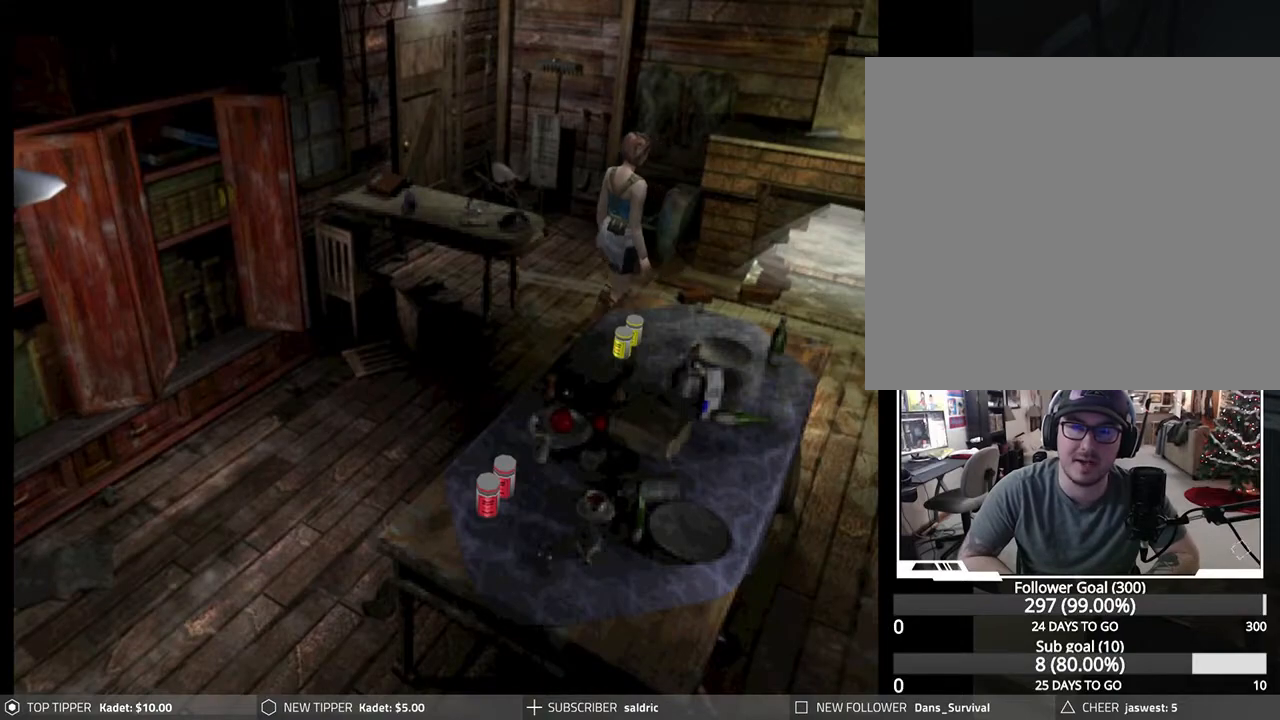
{"buttons": ["DPAD_DOWN"], "left_stick": "center", "events": [[167, "DPAD_LEFT", "up"]]}
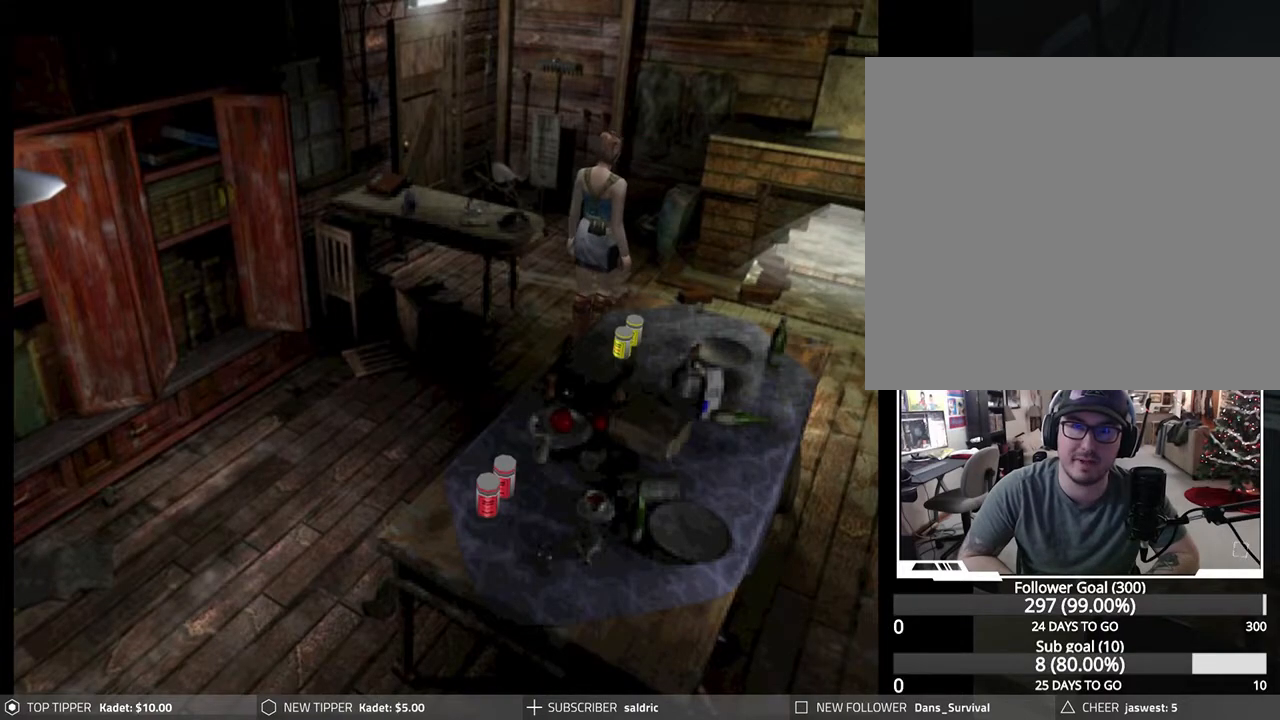
{"buttons": ["DPAD_DOWN", "DPAD_LEFT"], "left_stick": "center", "events": [[467, "DPAD_LEFT", "down"]]}
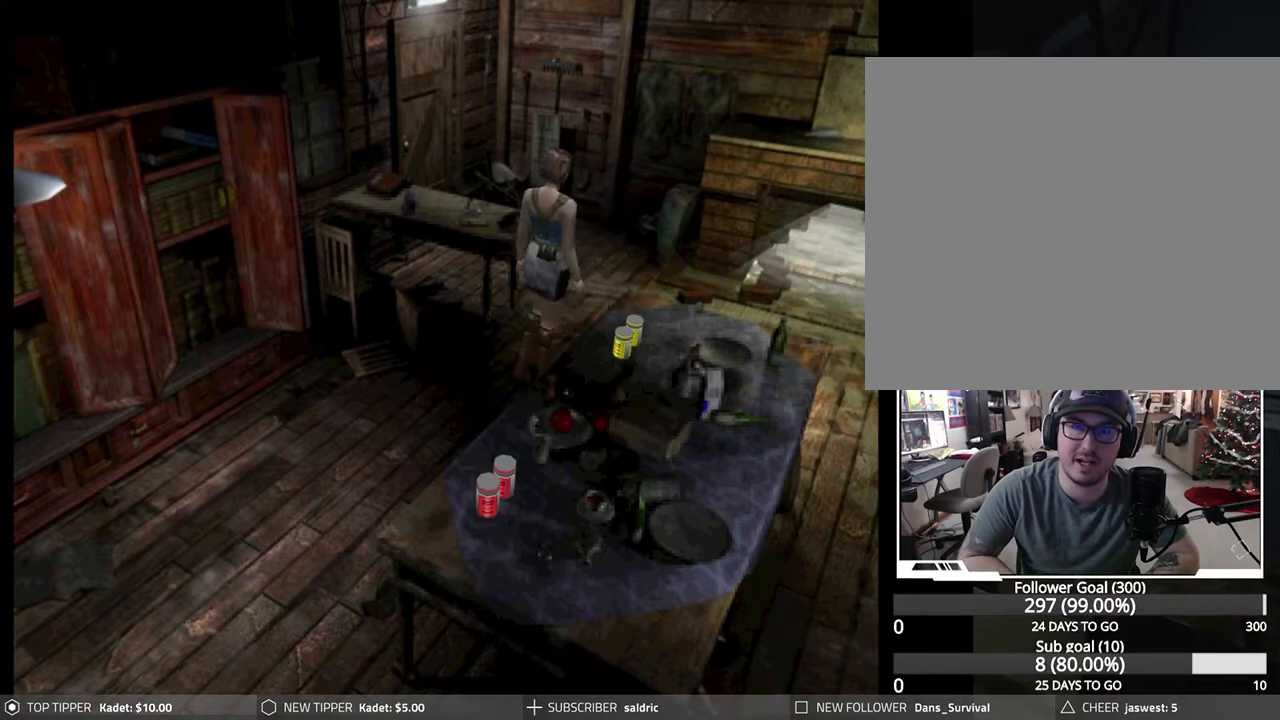
{"buttons": ["DPAD_DOWN", "DPAD_RIGHT"], "left_stick": "center", "events": [[150, "DPAD_LEFT", "up"], [417, "DPAD_DOWN", "up"], [417, "DPAD_RIGHT", "down"], [467, "DPAD_DOWN", "down"]]}
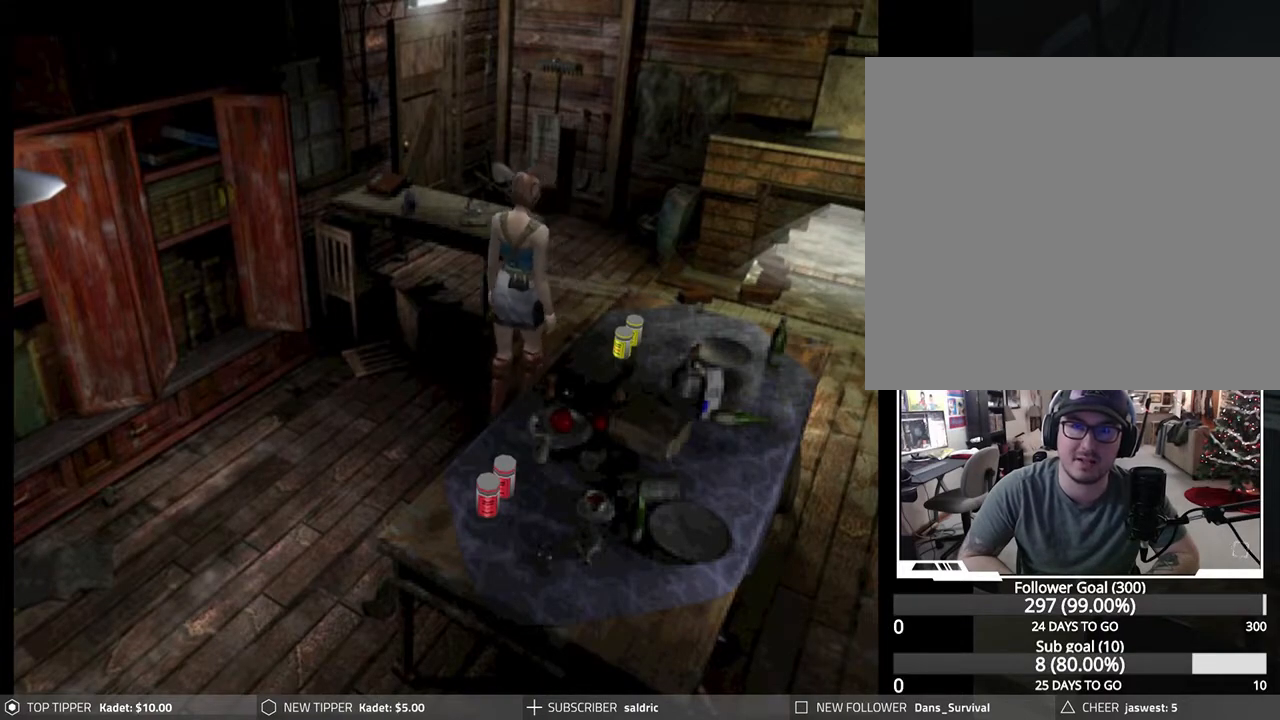
{"buttons": ["DPAD_RIGHT"], "left_stick": "center", "events": [[17, "DPAD_DOWN", "up"]]}
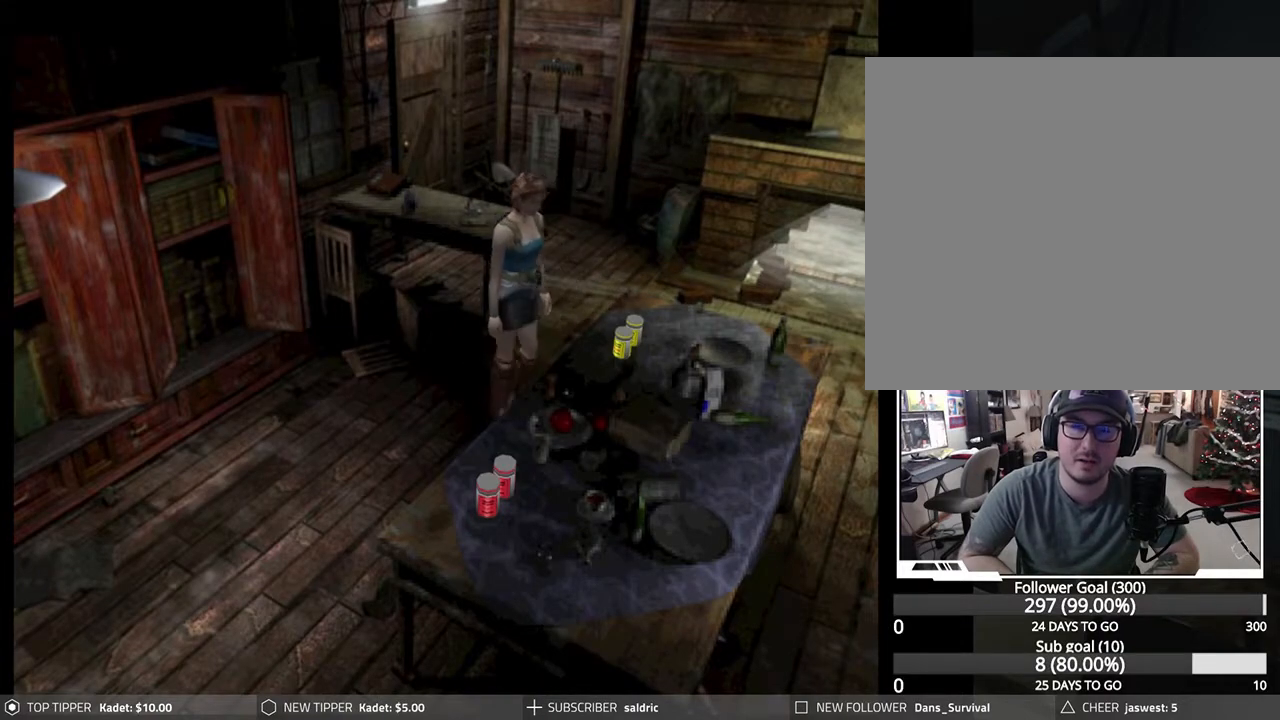
{"buttons": ["CROSS"], "left_stick": "center", "events": [[50, "DPAD_RIGHT", "up"], [67, "CROSS", "down"]]}
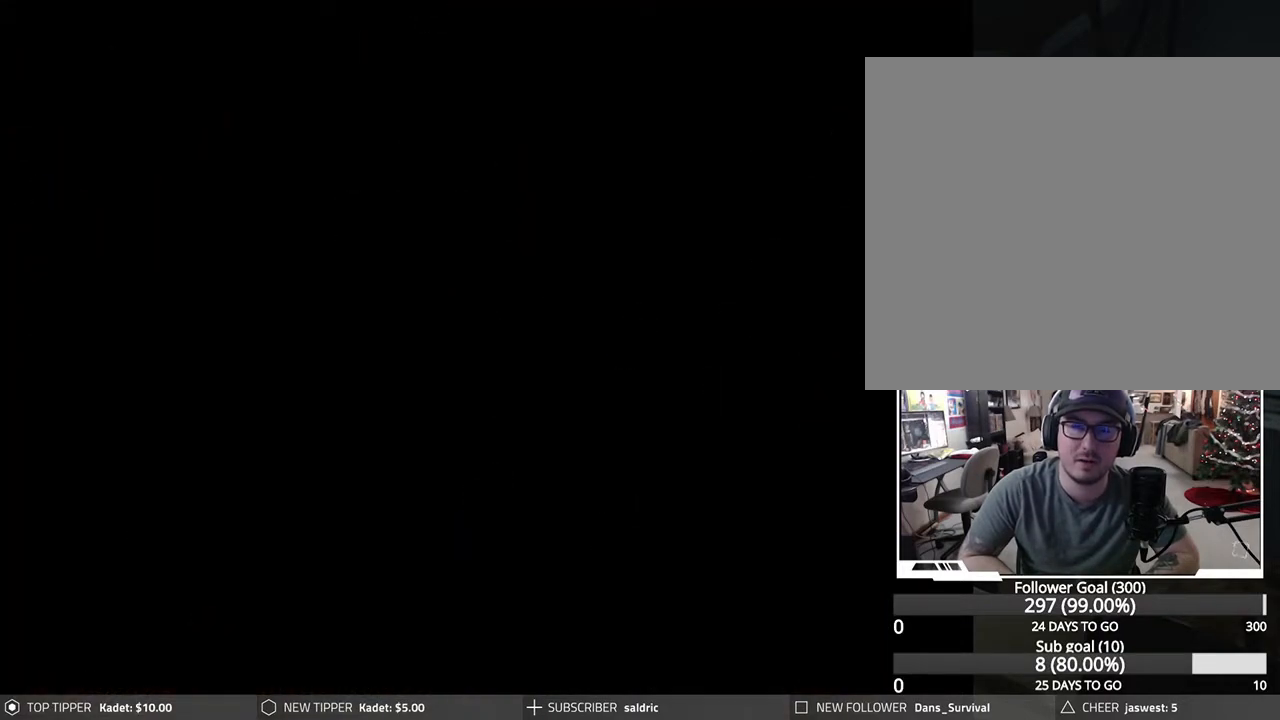
{"buttons": ["CROSS"], "left_stick": "center", "events": []}
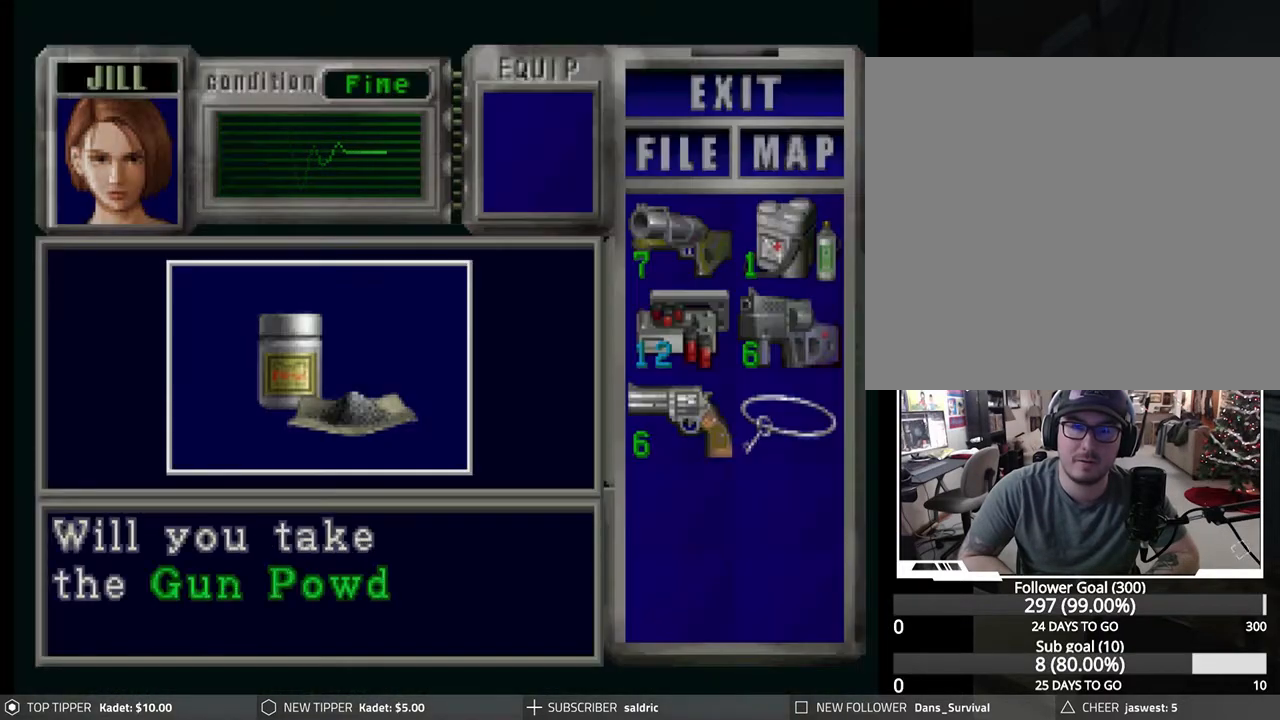
{"buttons": ["CROSS"], "left_stick": "center", "events": [[250, "CROSS", "up"], [317, "CROSS", "down"], [433, "CROSS", "up"], [500, "CROSS", "down"]]}
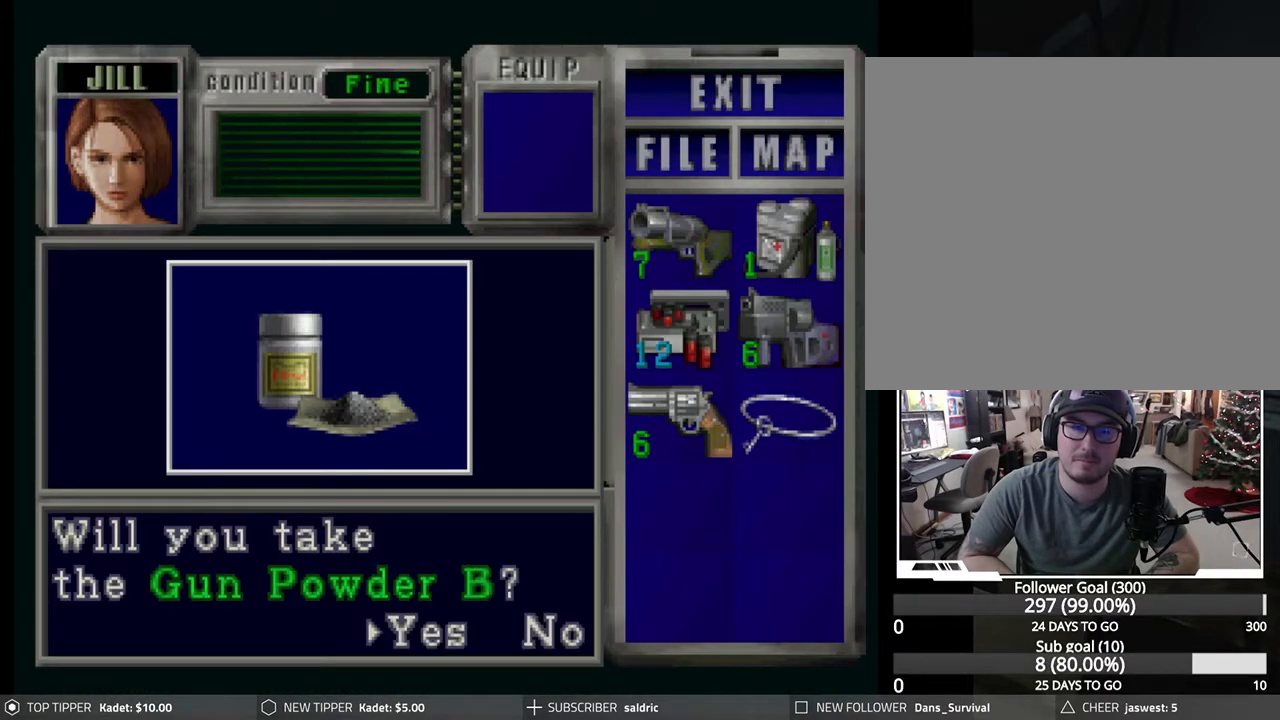
{"buttons": [], "left_stick": "center", "events": [[117, "CROSS", "up"], [183, "CROSS", "down"], [317, "CROSS", "up"], [383, "CROSS", "down"], [500, "CROSS", "up"]]}
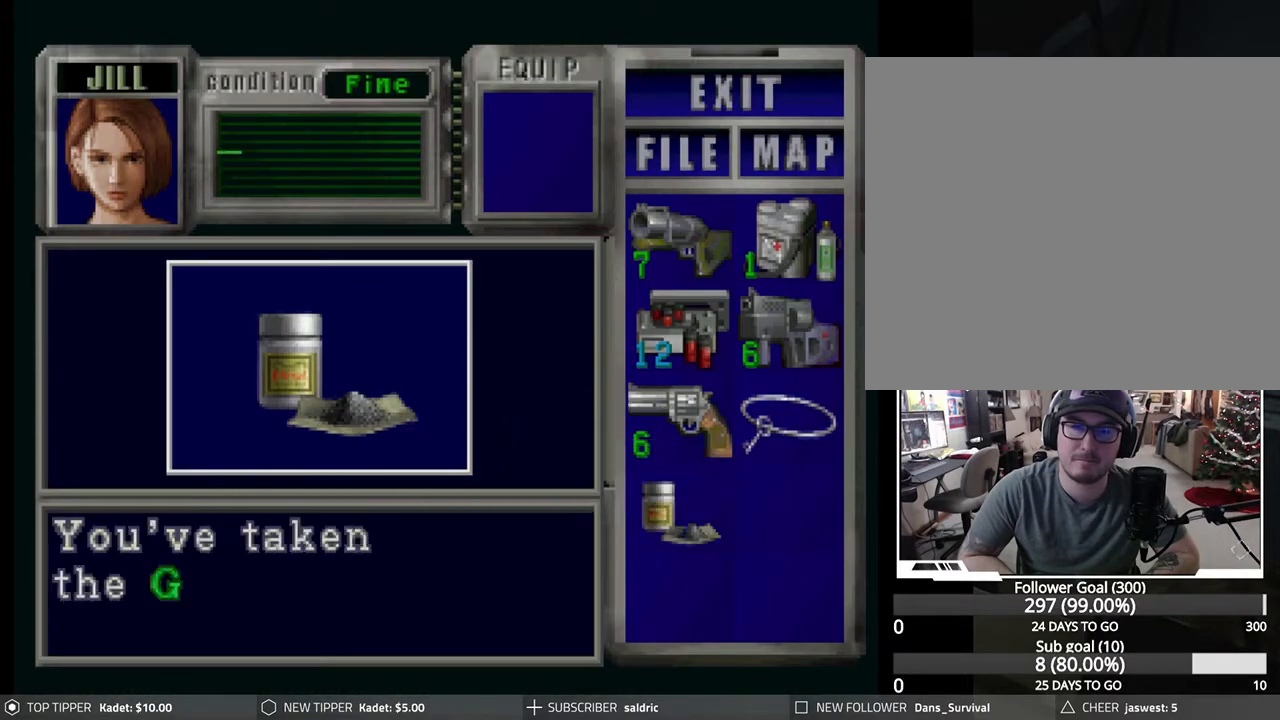
{"buttons": ["CROSS"], "left_stick": "center", "events": [[67, "CROSS", "down"], [183, "CROSS", "up"], [250, "CROSS", "down"], [350, "CROSS", "up"], [433, "CROSS", "down"]]}
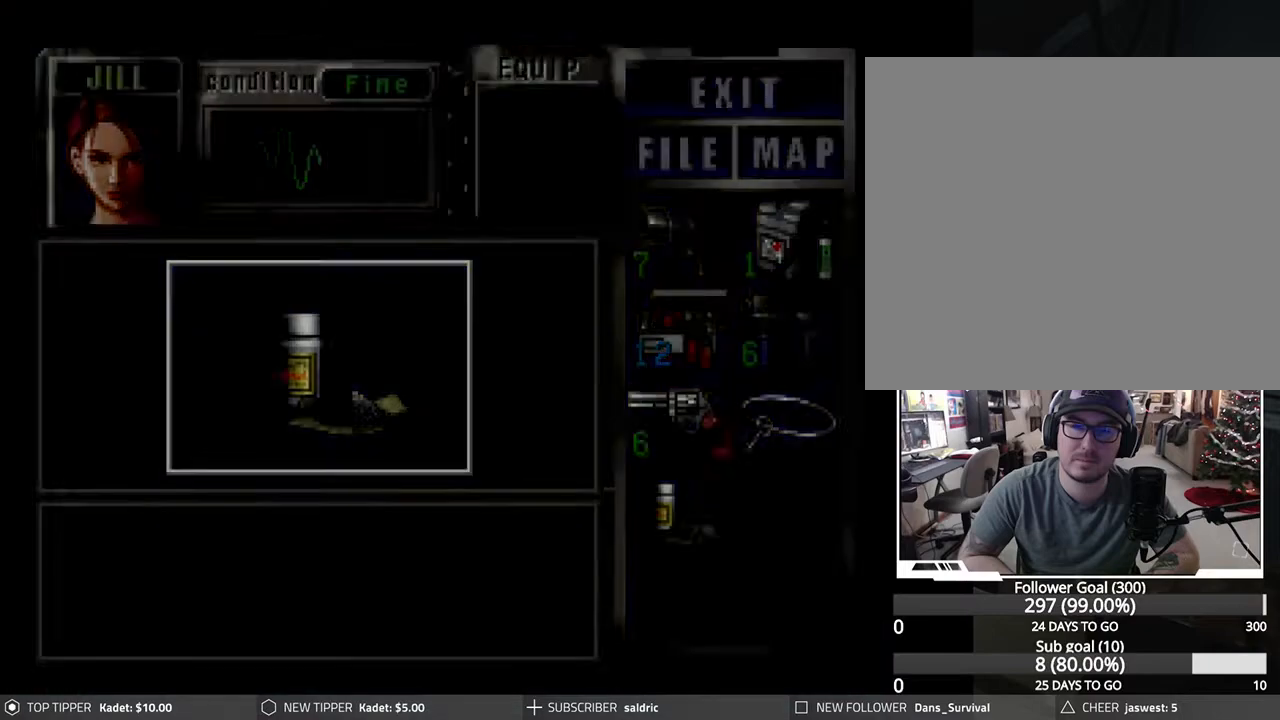
{"buttons": ["CROSS"], "left_stick": "center", "events": [[50, "CROSS", "up"], [117, "CROSS", "down"], [233, "CROSS", "up"], [317, "CROSS", "down"], [433, "CROSS", "up"], [500, "CROSS", "down"]]}
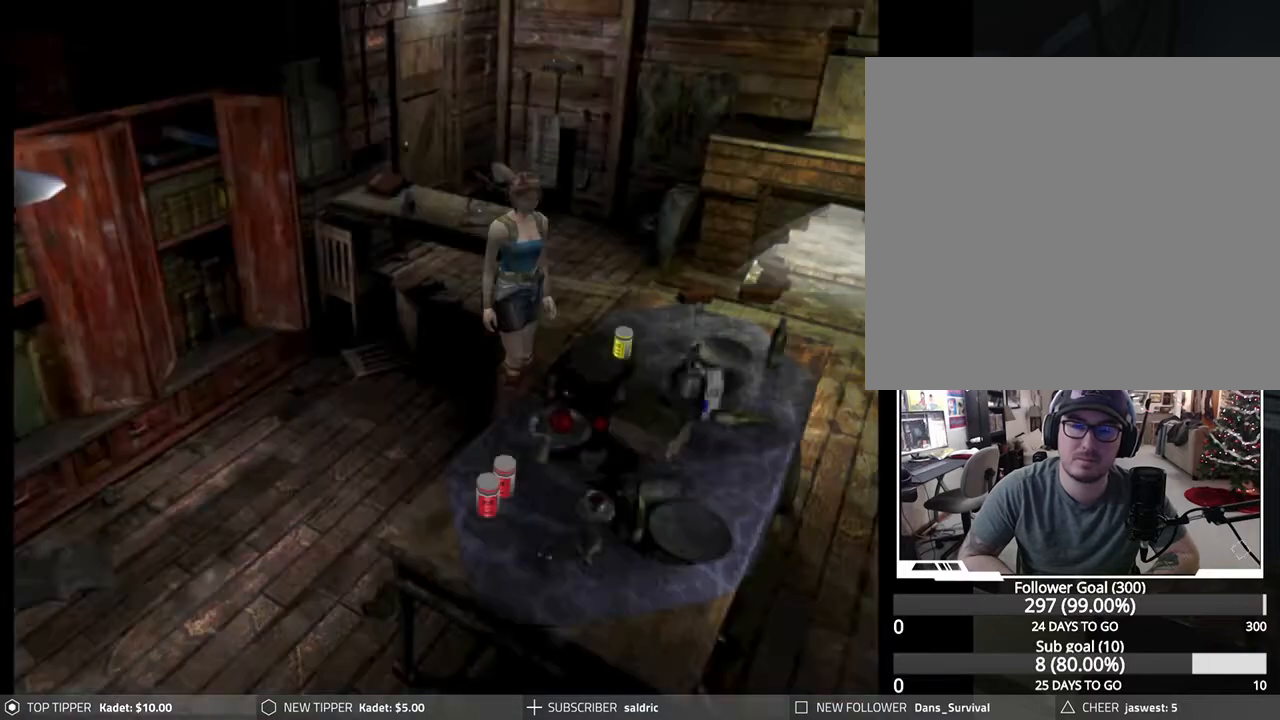
{"buttons": [], "left_stick": "center", "events": [[117, "CROSS", "up"], [183, "CROSS", "down"], [300, "CROSS", "up"], [350, "CROSS", "down"], [483, "CROSS", "up"]]}
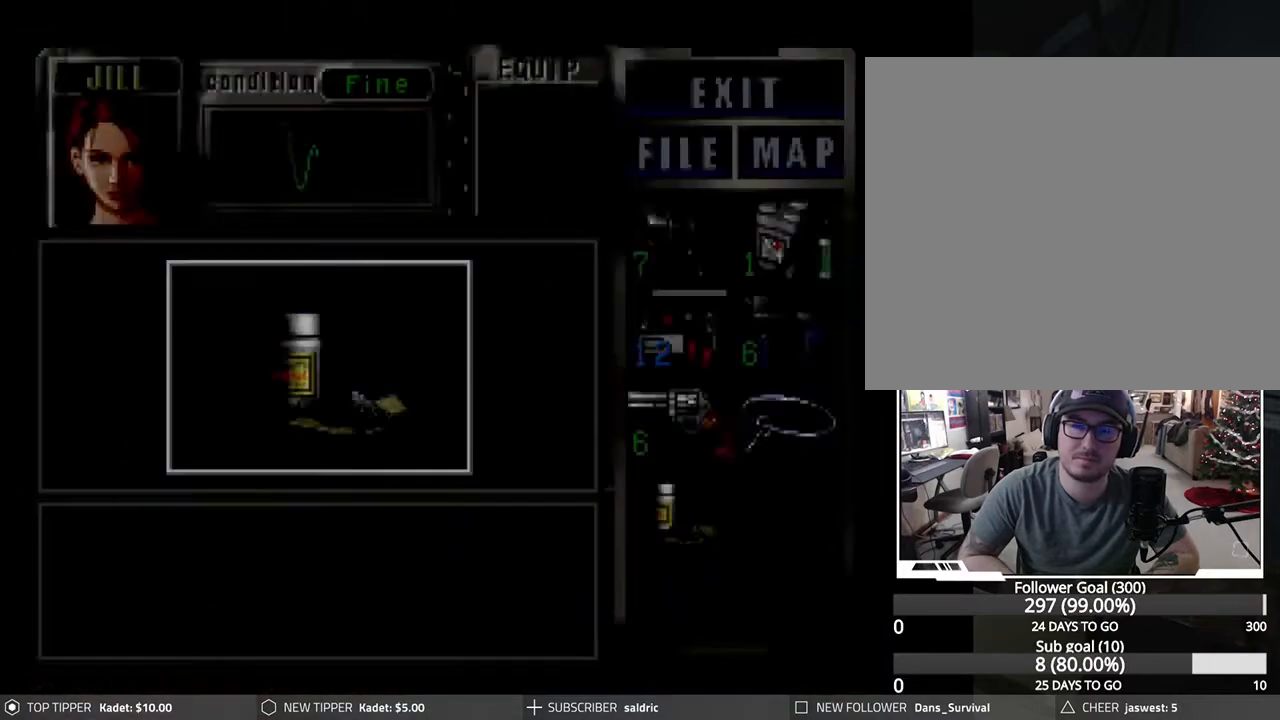
{"buttons": ["CROSS"], "left_stick": "center", "events": [[50, "CROSS", "down"], [167, "CROSS", "up"], [233, "CROSS", "down"], [367, "CROSS", "up"], [433, "CROSS", "down"]]}